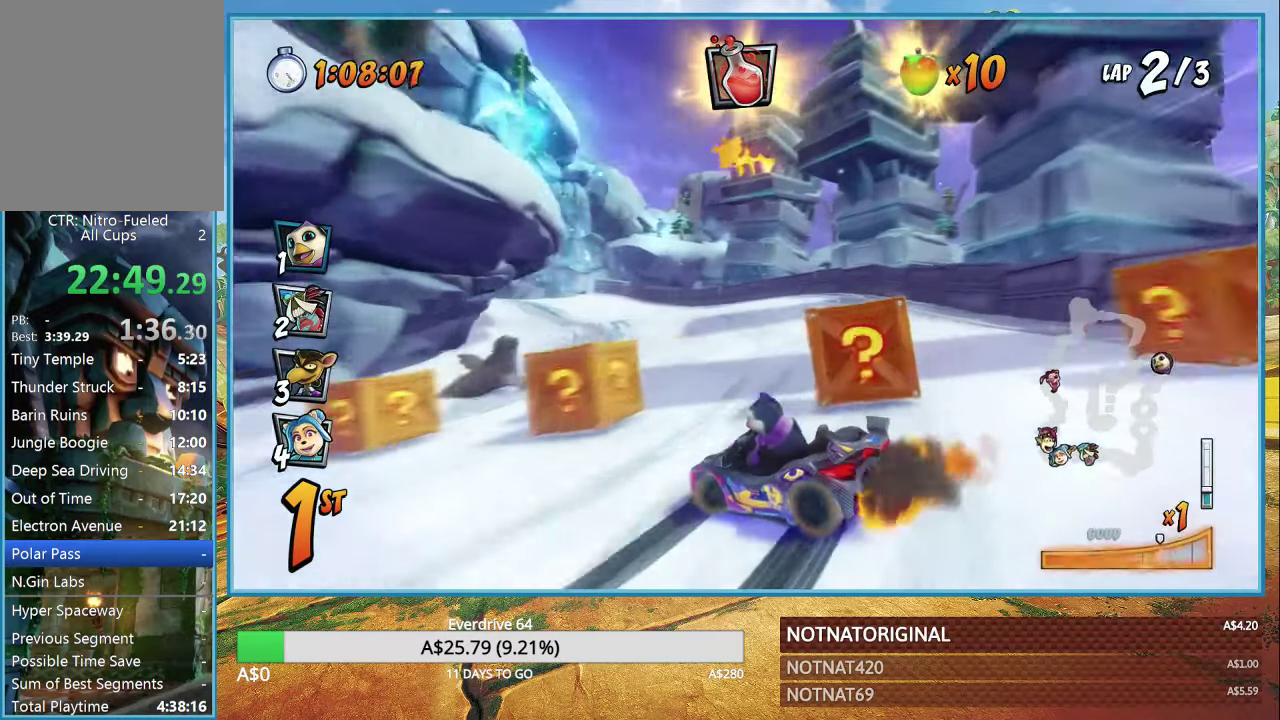
Gameplay with a controller (PlayStation layout); each line is a JSON object with the inputs held at the frame after it. "events" lists button and stick changes between this image and that frame as [ms after this image, input, new state], when the widget could be followed in between.
{"buttons": ["CROSS", "R1"], "left_stick": "left", "right_stick": "center", "events": [[300, "L1", "down"], [383, "L1", "up"]]}
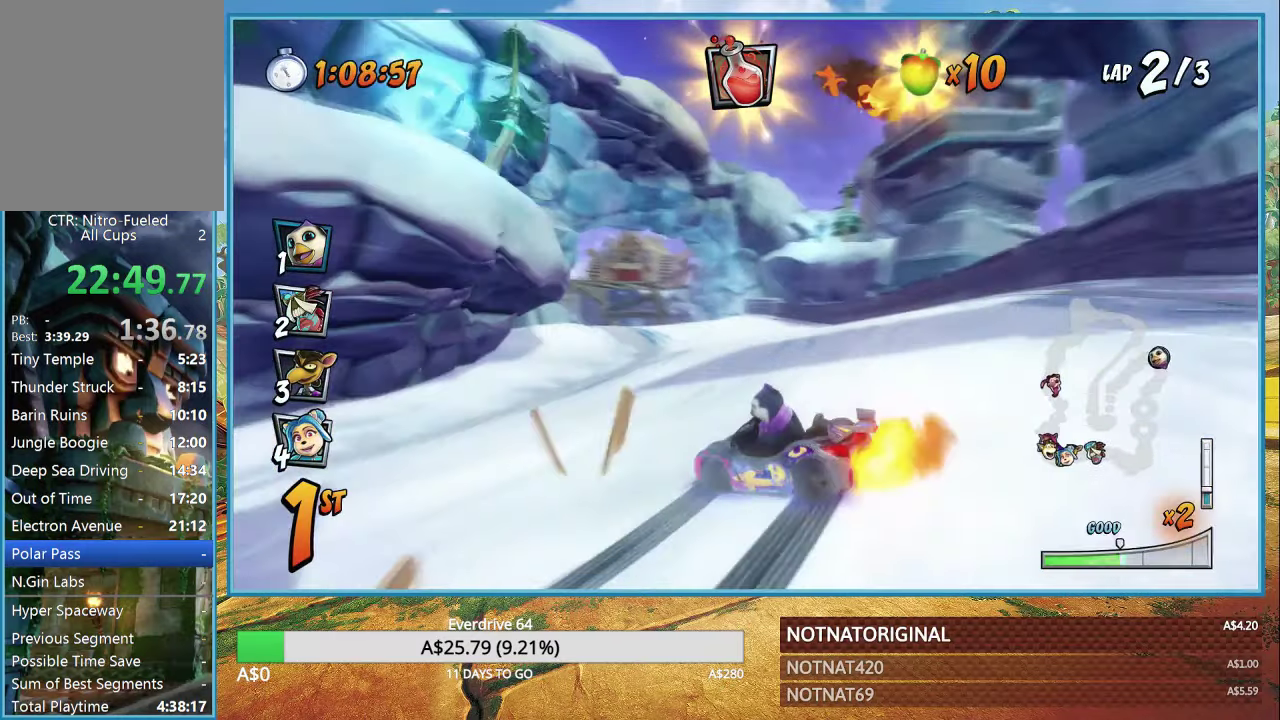
{"buttons": ["CROSS", "R1"], "left_stick": "left", "right_stick": "center", "events": []}
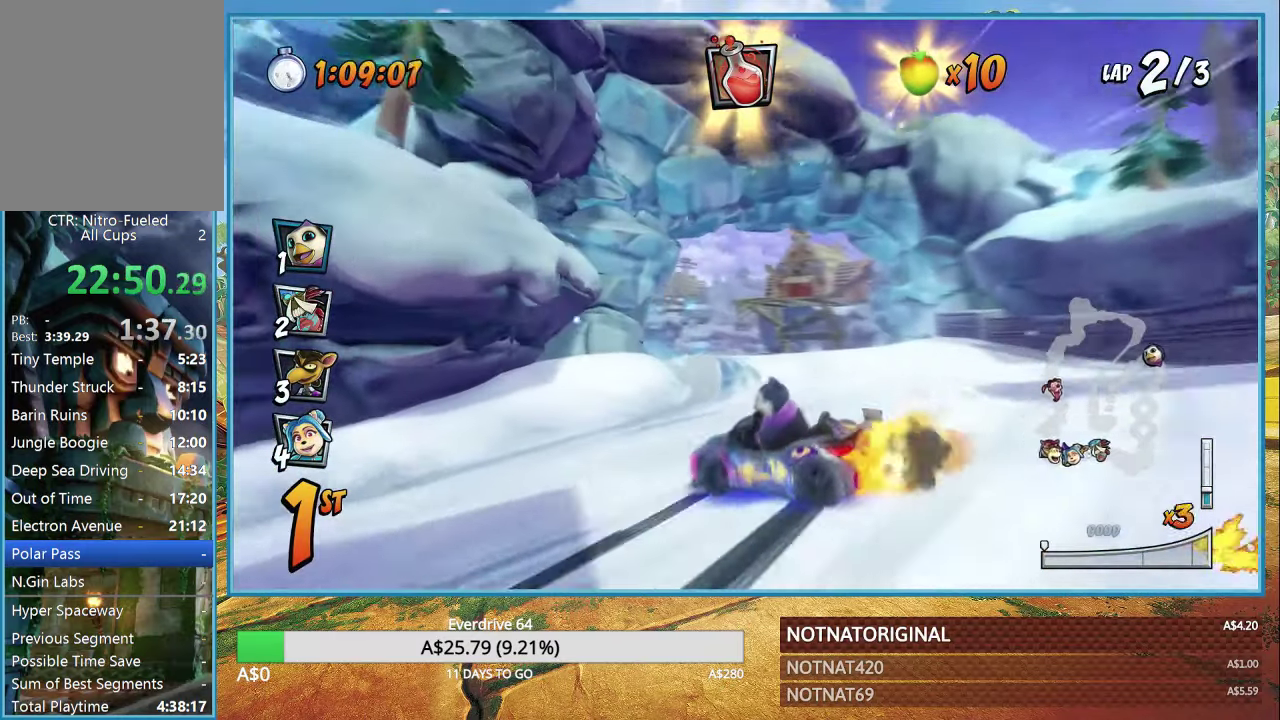
{"buttons": ["CROSS", "R1"], "left_stick": "center", "right_stick": "center", "events": [[100, "L1", "down"], [184, "L1", "up"], [267, "R1", "up"], [367, "left_stick", "center"], [400, "R1", "down"]]}
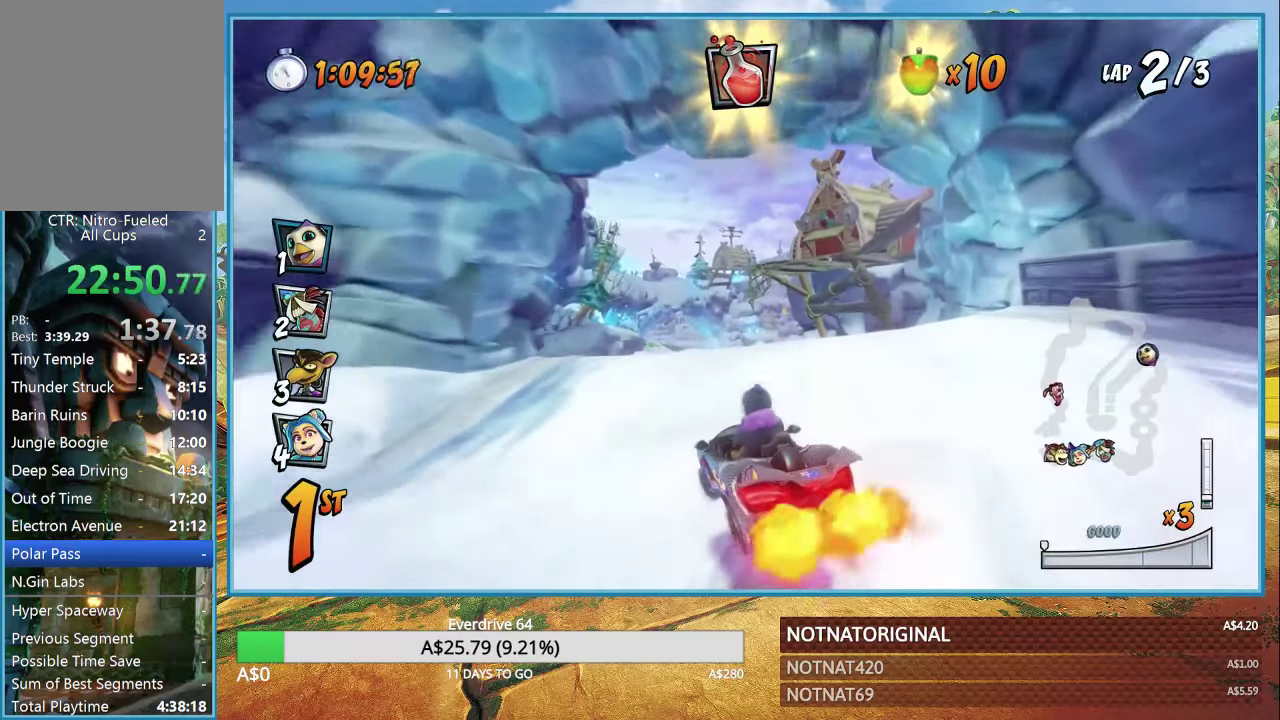
{"buttons": ["CROSS", "R1"], "left_stick": "right", "right_stick": "center", "events": [[117, "left_stick", "left"], [500, "left_stick", "right"]]}
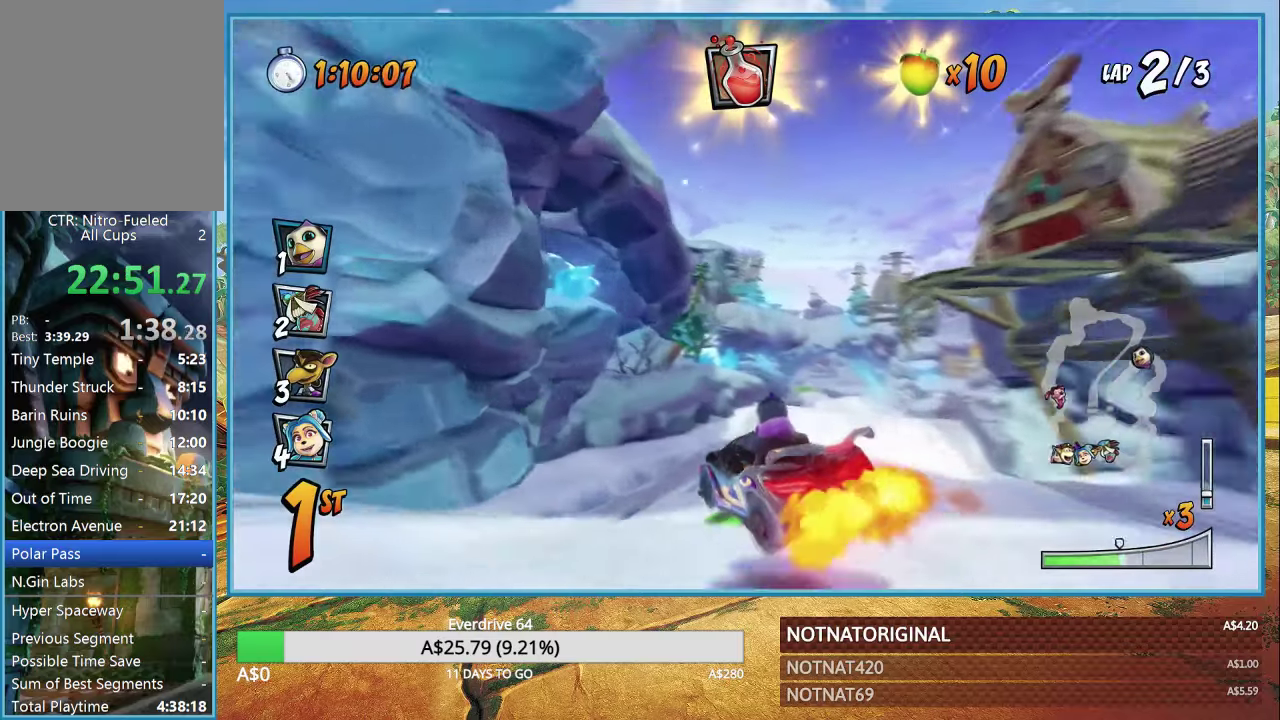
{"buttons": ["CROSS", "L1", "R1"], "left_stick": "right", "right_stick": "center", "events": [[134, "left_stick", "center"], [184, "left_stick", "left"], [250, "left_stick", "center"], [317, "left_stick", "right"], [417, "L1", "down"]]}
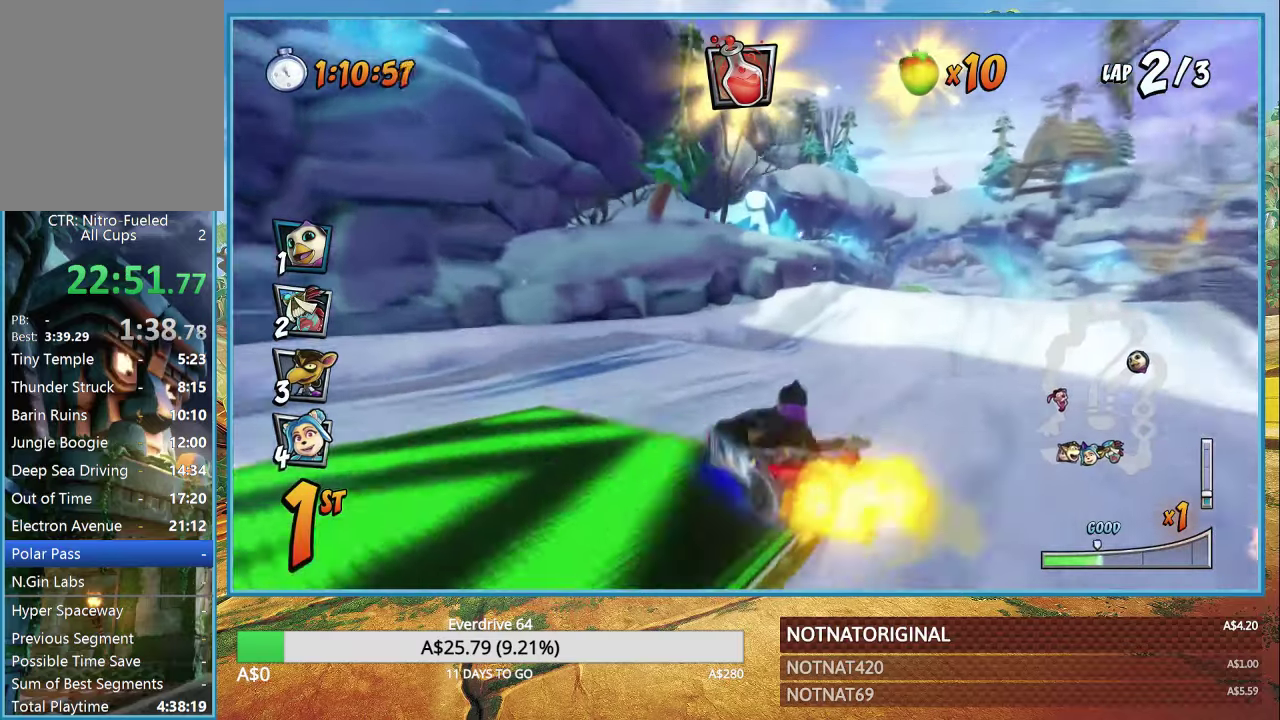
{"buttons": ["CROSS", "R1"], "left_stick": "right", "right_stick": "center", "events": [[17, "L1", "up"]]}
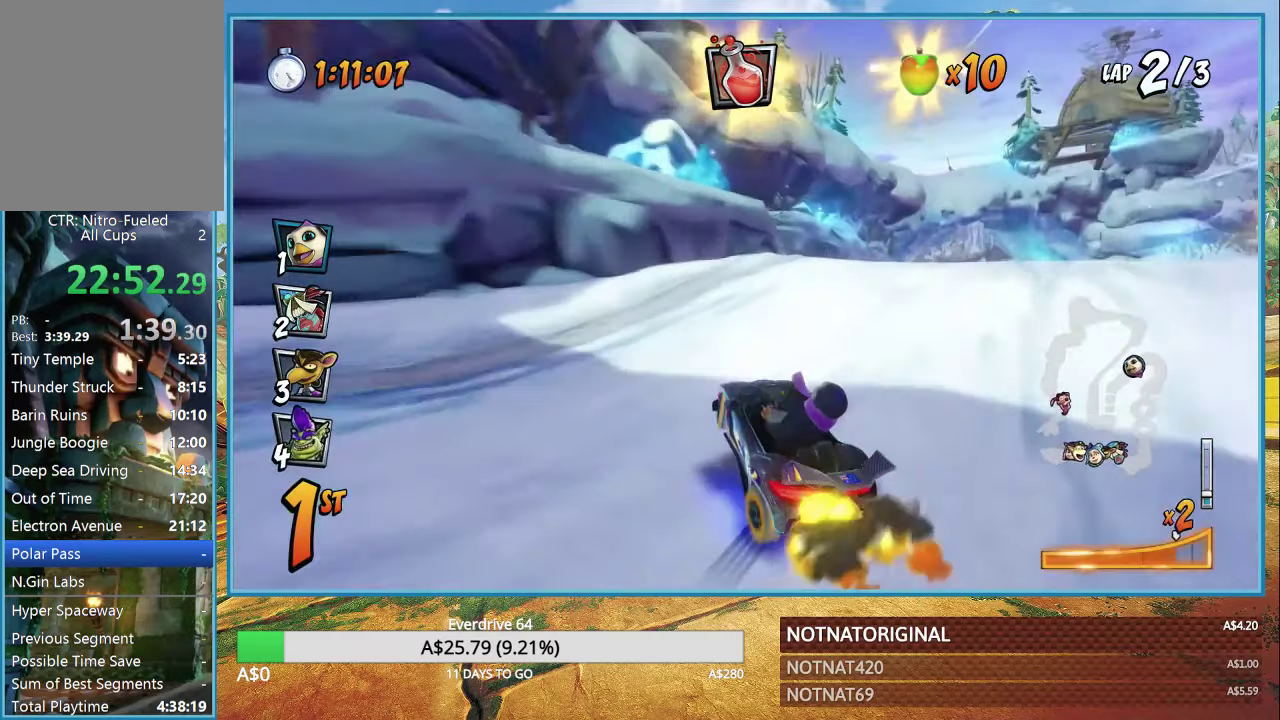
{"buttons": ["CROSS", "R1"], "left_stick": "right", "right_stick": "center", "events": [[150, "L1", "down"], [250, "L1", "up"], [250, "R1", "up"], [467, "R1", "down"]]}
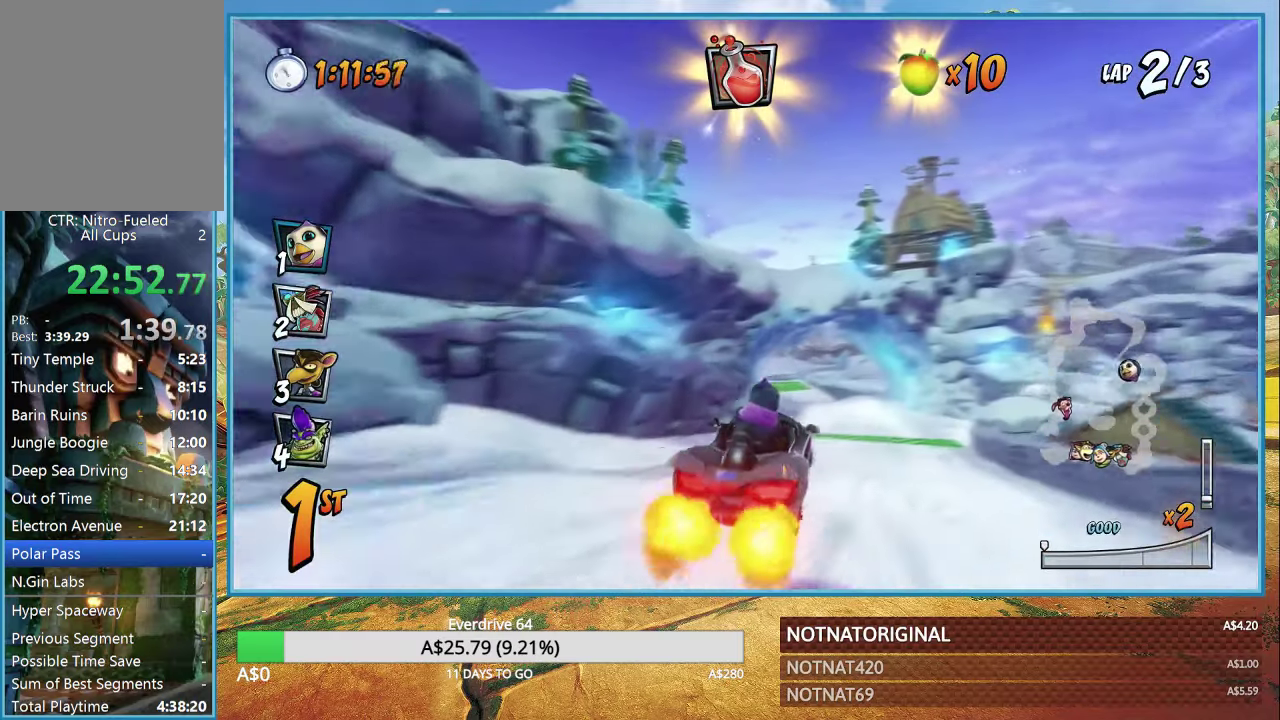
{"buttons": ["CROSS"], "left_stick": "center", "right_stick": "center", "events": [[117, "R1", "up"], [134, "left_stick", "center"]]}
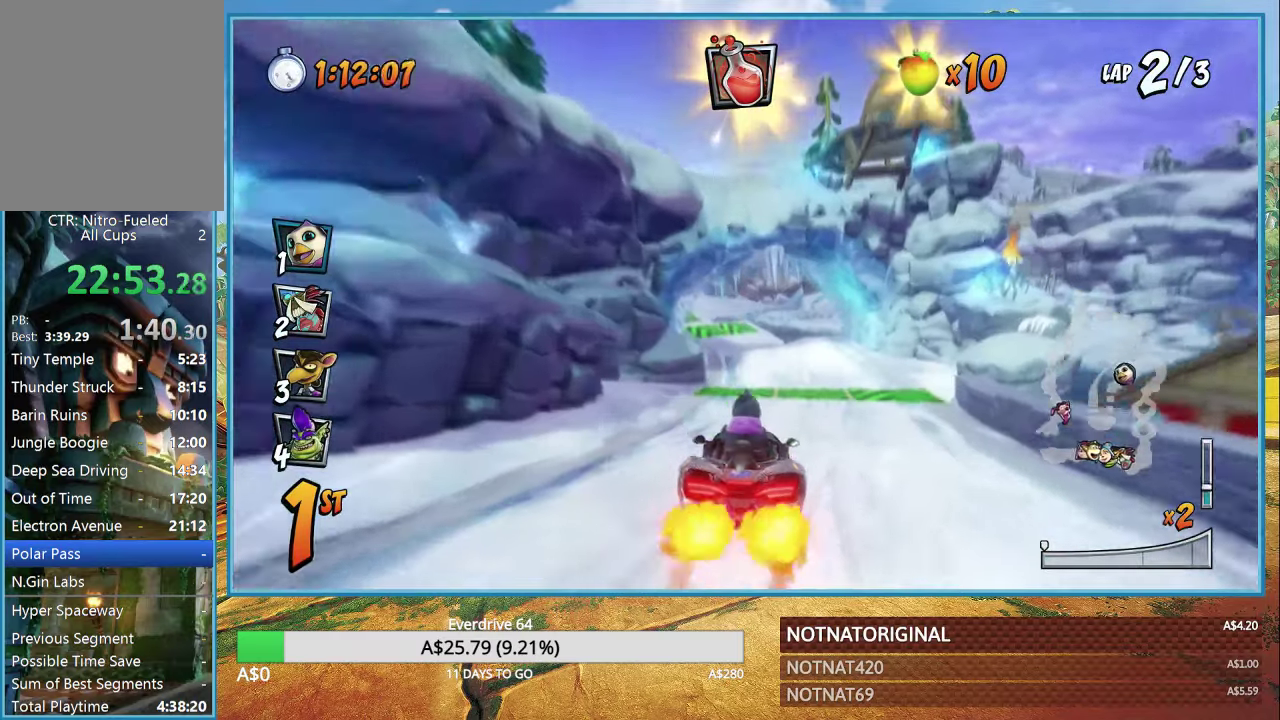
{"buttons": ["CROSS"], "left_stick": "center", "right_stick": "center", "events": [[350, "left_stick", "right"], [450, "left_stick", "center"]]}
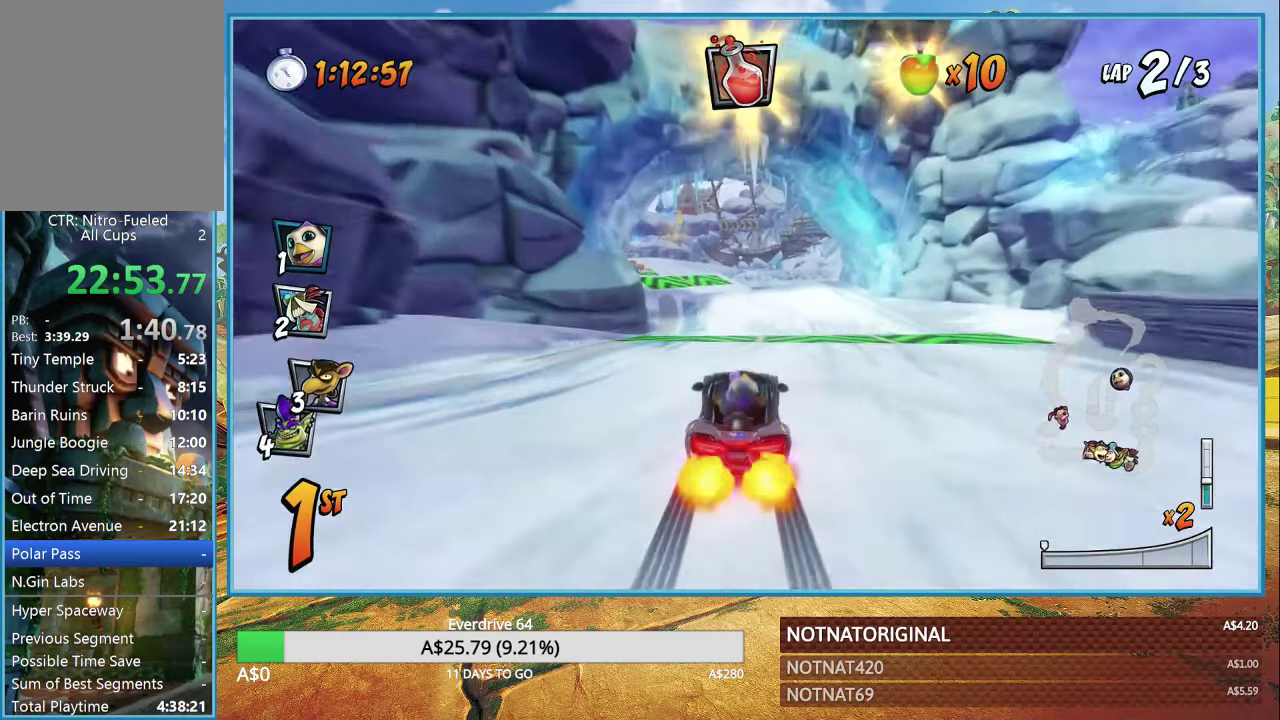
{"buttons": ["CROSS"], "left_stick": "center", "right_stick": "center", "events": []}
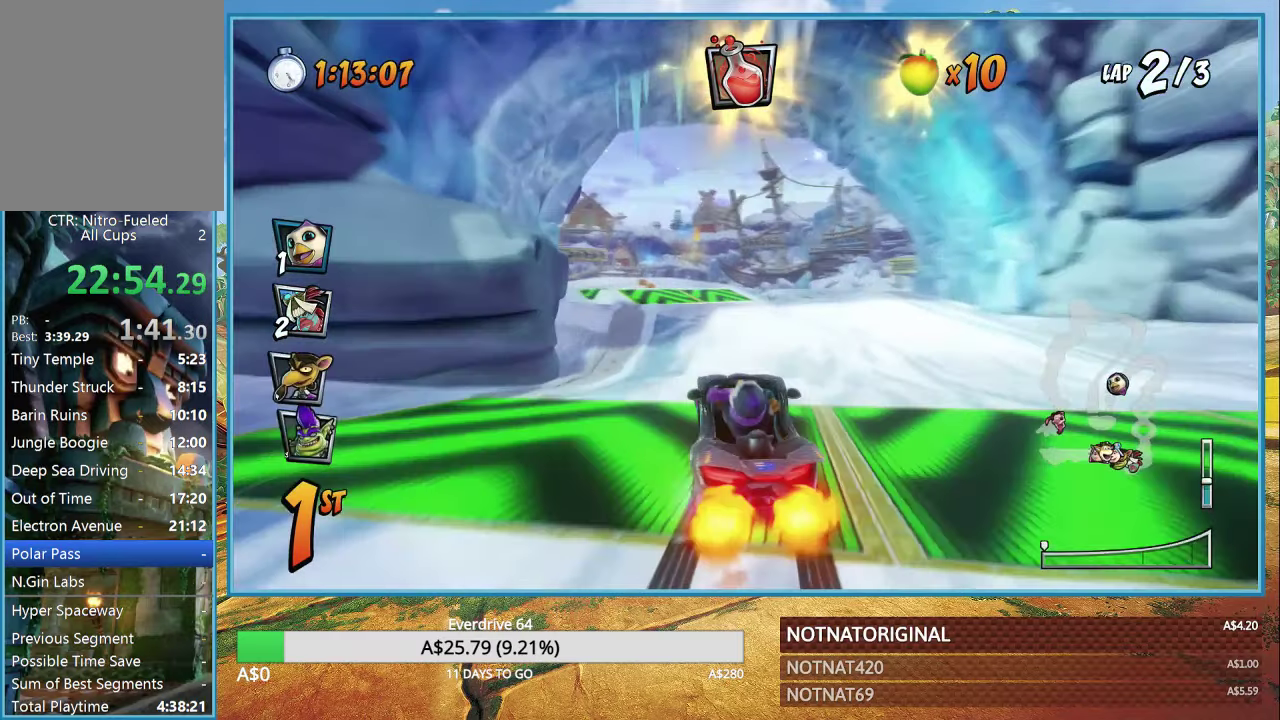
{"buttons": ["CROSS"], "left_stick": "center", "right_stick": "center", "events": [[50, "left_stick", "left"], [300, "left_stick", "center"]]}
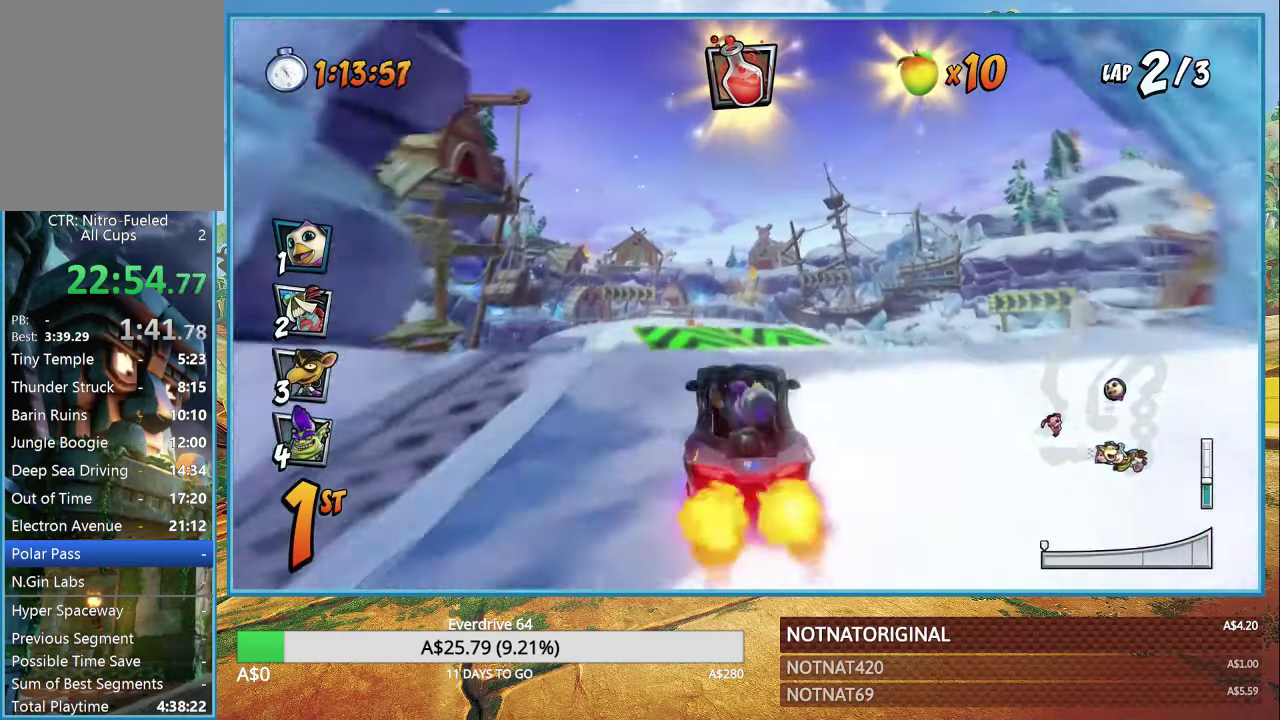
{"buttons": ["CROSS"], "left_stick": "center", "right_stick": "center", "events": [[184, "R1", "down"], [350, "R1", "up"]]}
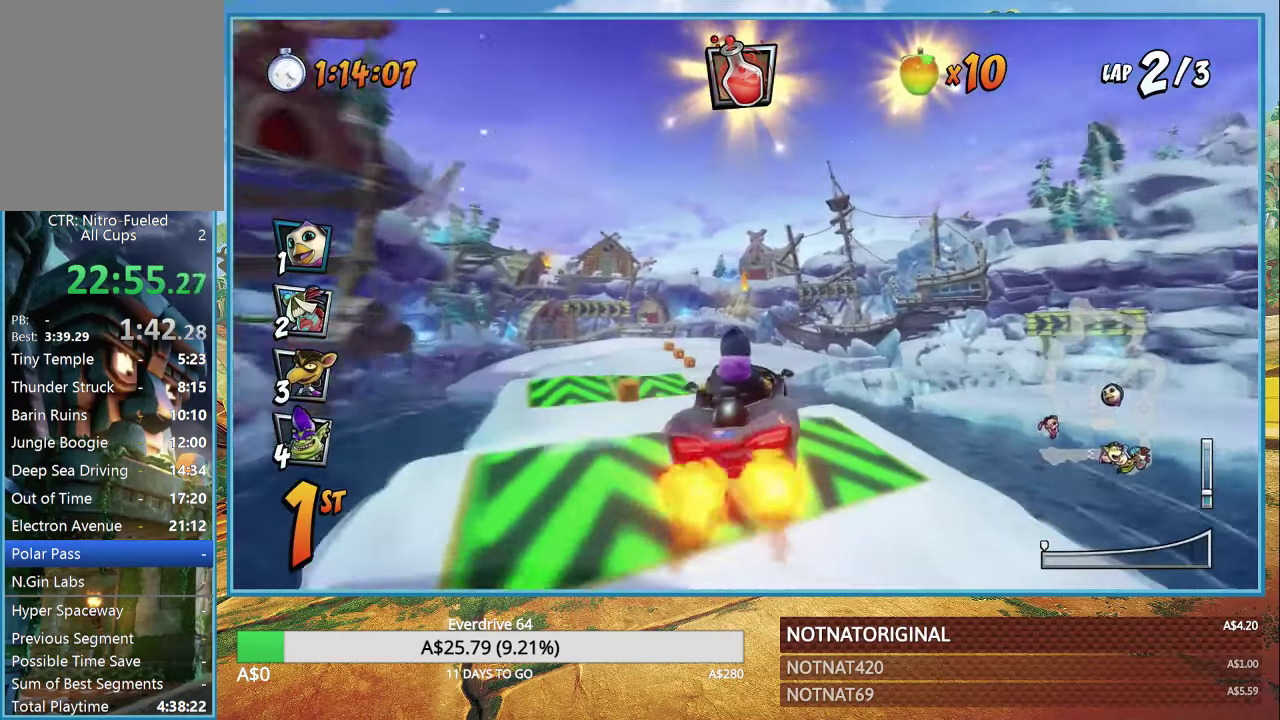
{"buttons": ["CROSS"], "left_stick": "right", "right_stick": "center", "events": [[117, "left_stick", "right"]]}
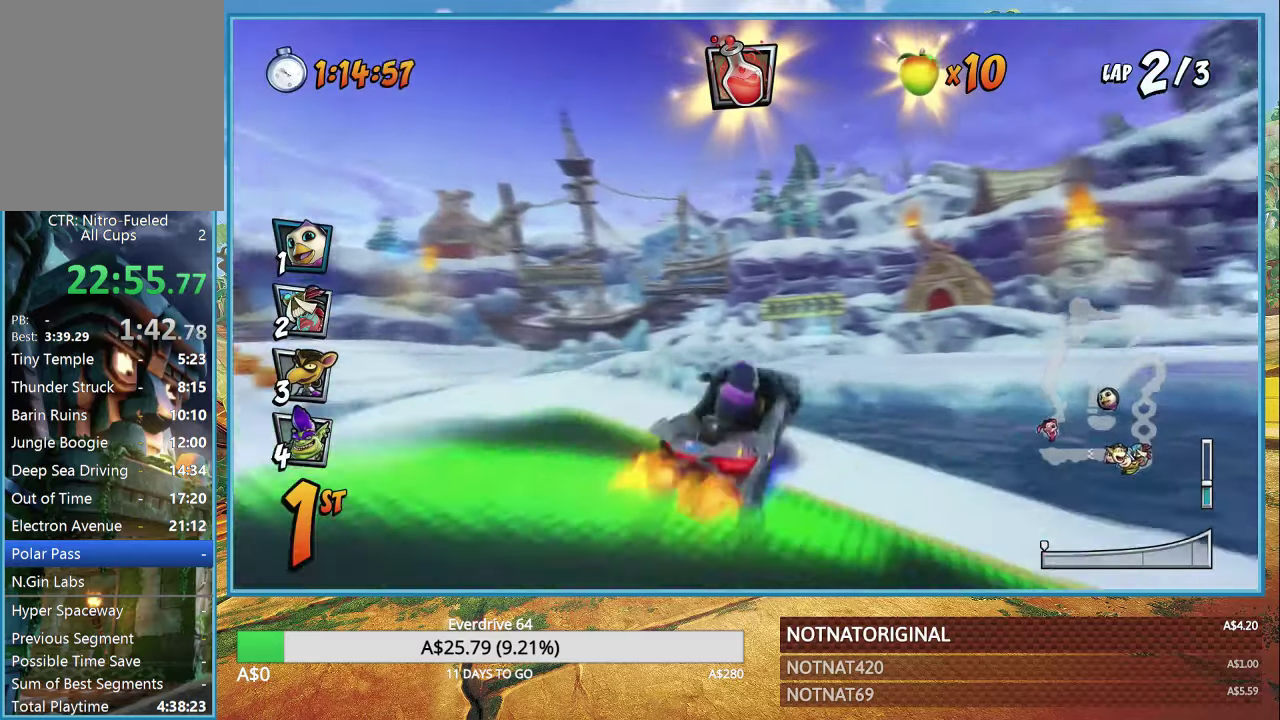
{"buttons": [], "left_stick": "right", "right_stick": "center", "events": [[166, "R1", "down"], [416, "R1", "up"], [433, "CROSS", "up"]]}
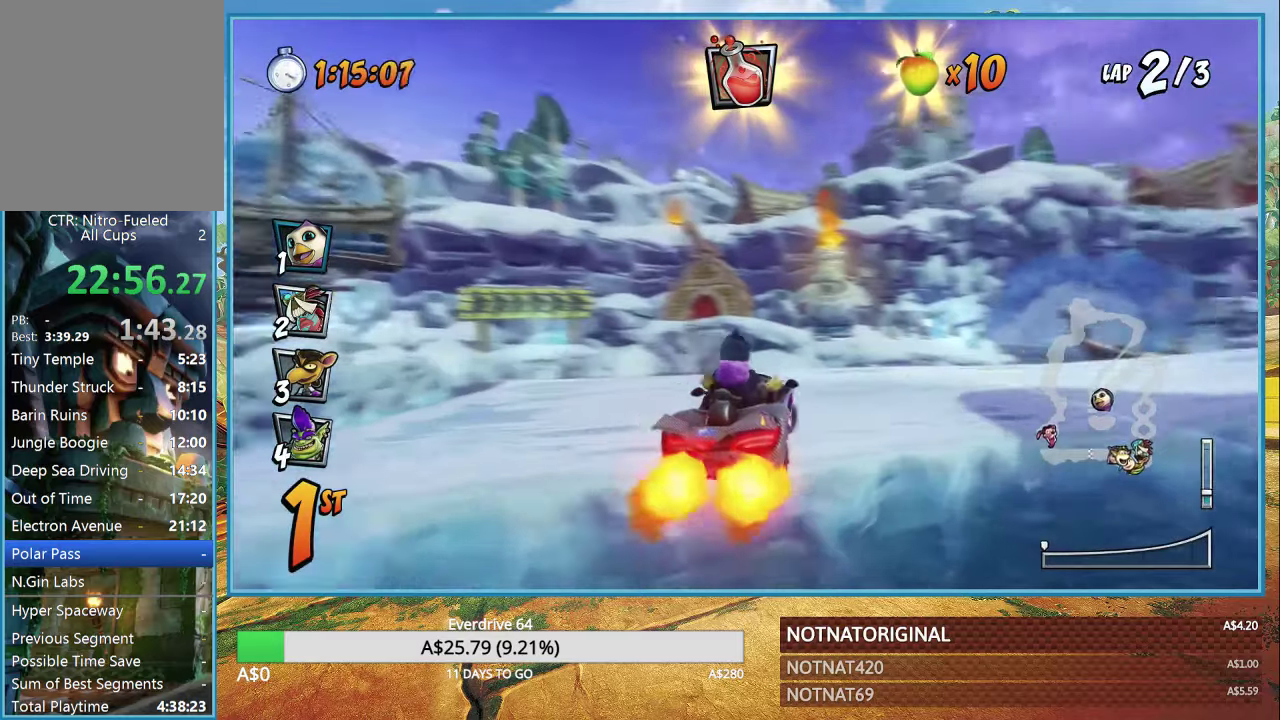
{"buttons": ["CROSS"], "left_stick": "right", "right_stick": "center", "events": [[333, "CROSS", "down"]]}
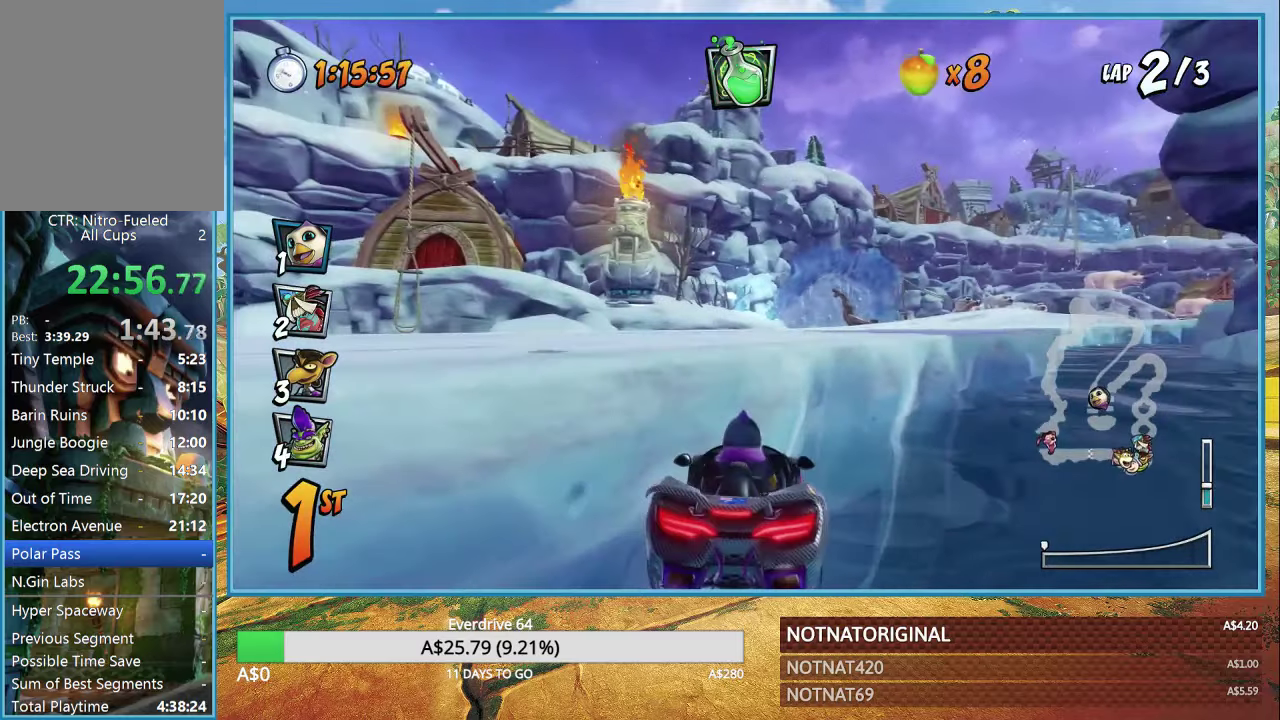
{"buttons": [], "left_stick": "center", "right_stick": "center", "events": [[66, "left_stick", "center"], [133, "CROSS", "up"]]}
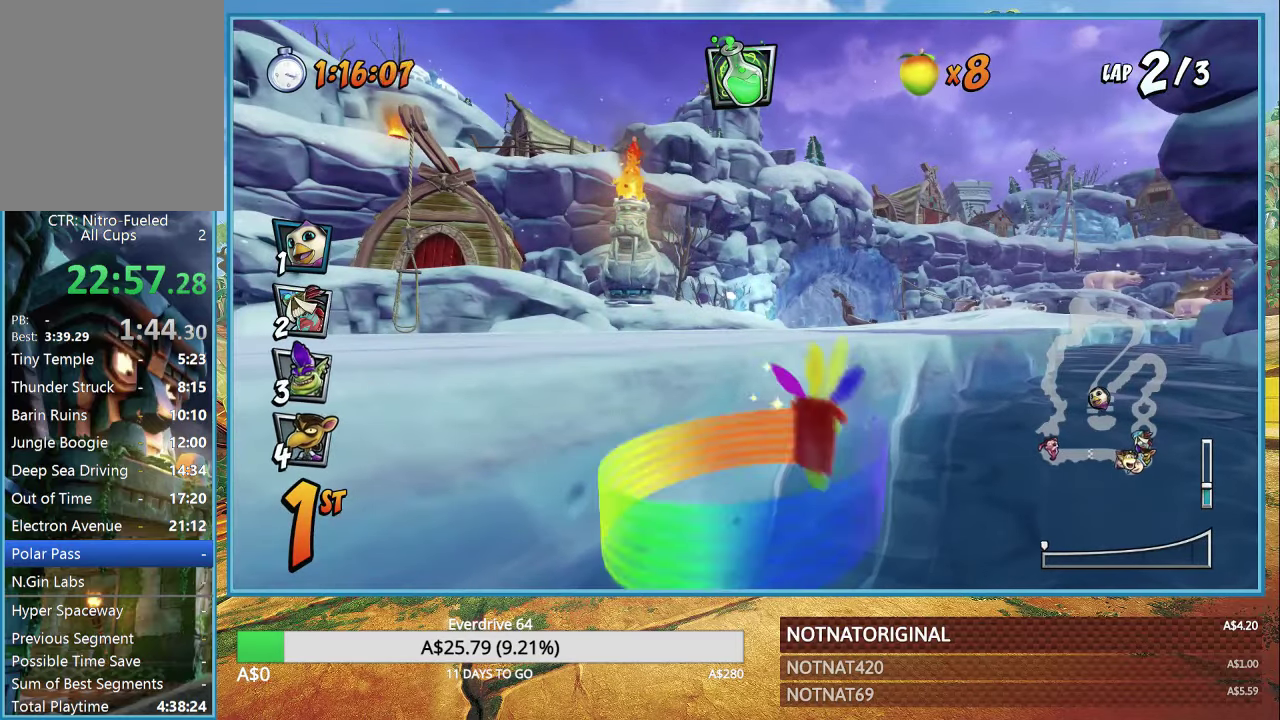
{"buttons": [], "left_stick": "center", "right_stick": "center", "events": []}
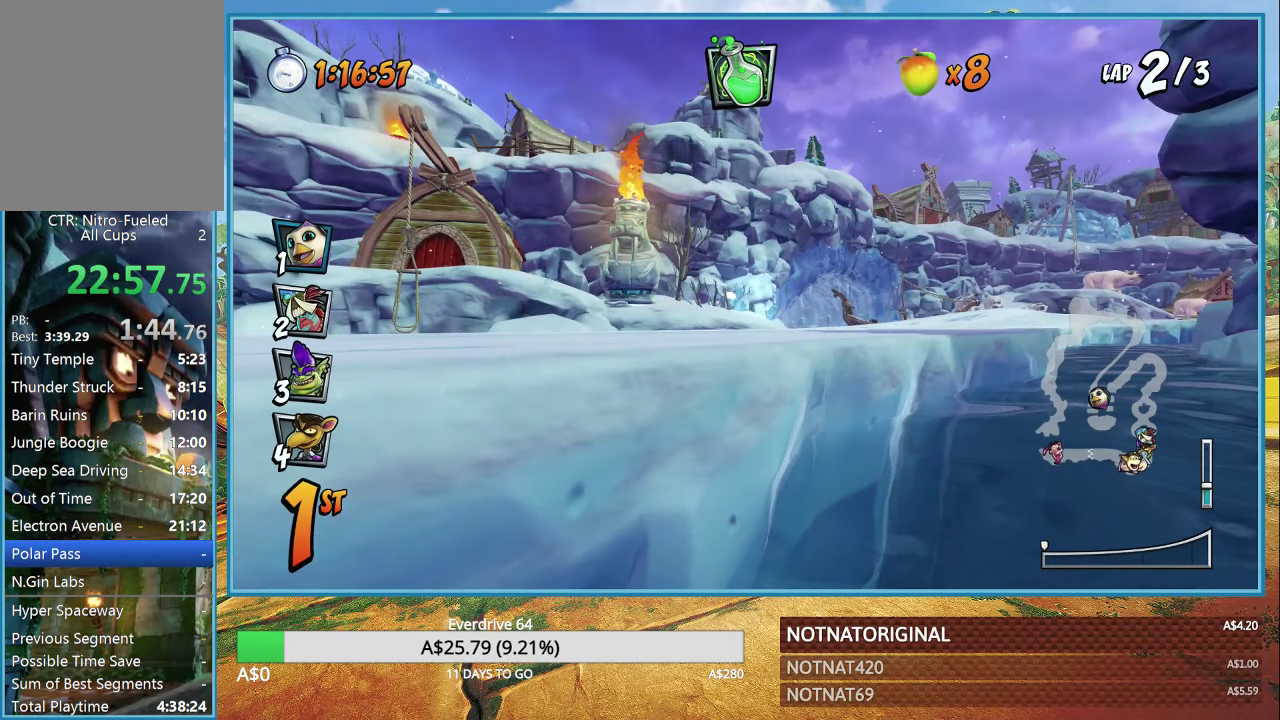
{"buttons": [], "left_stick": "center", "right_stick": "center", "events": []}
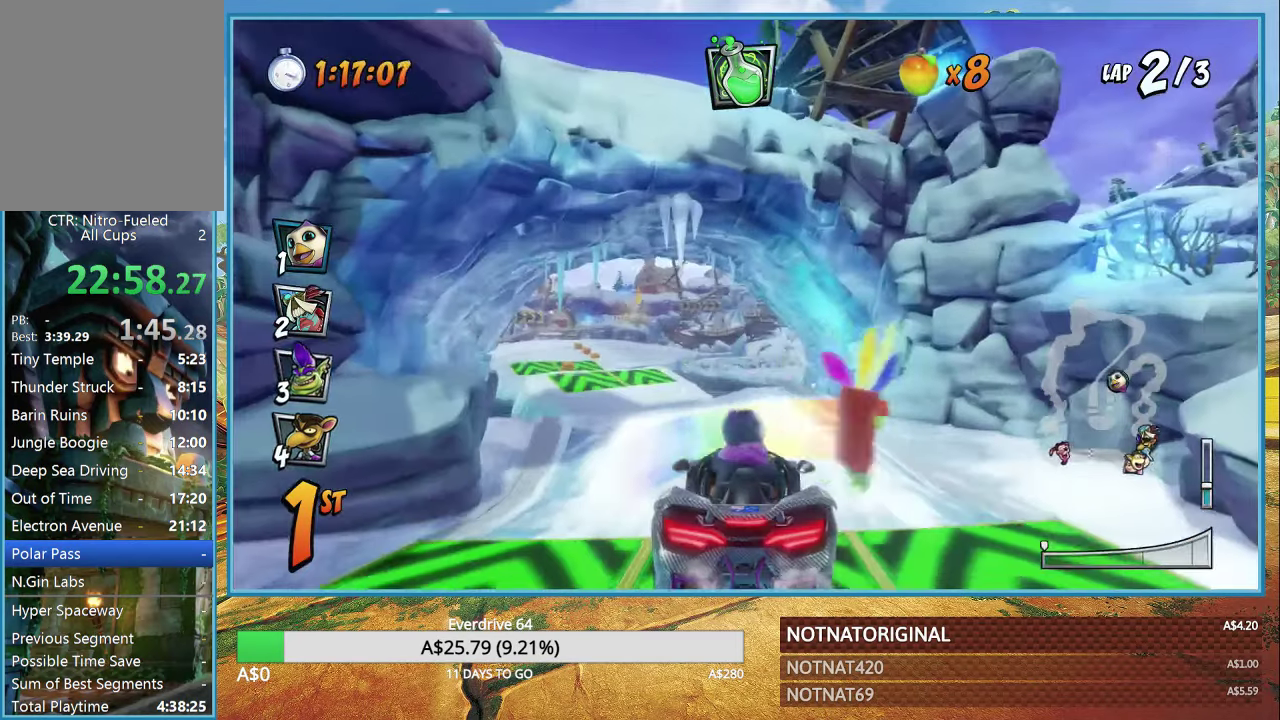
{"buttons": [], "left_stick": "center", "right_stick": "center", "events": []}
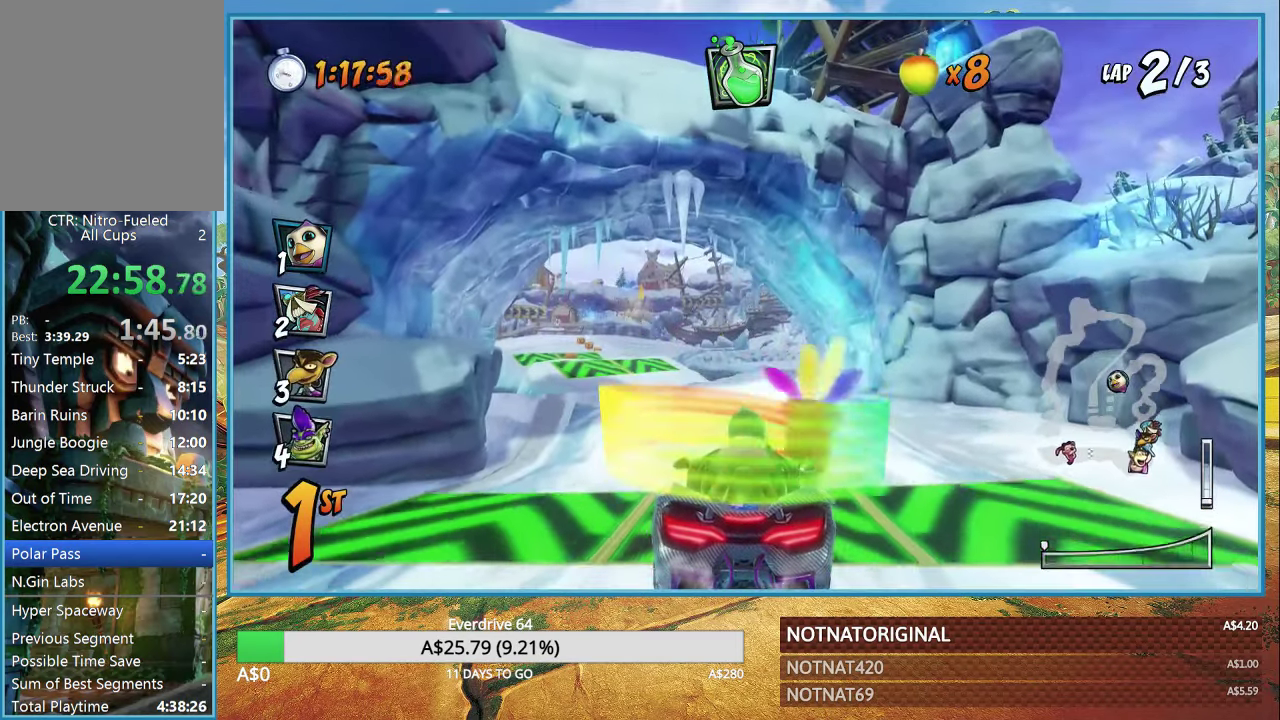
{"buttons": [], "left_stick": "center", "right_stick": "center", "events": []}
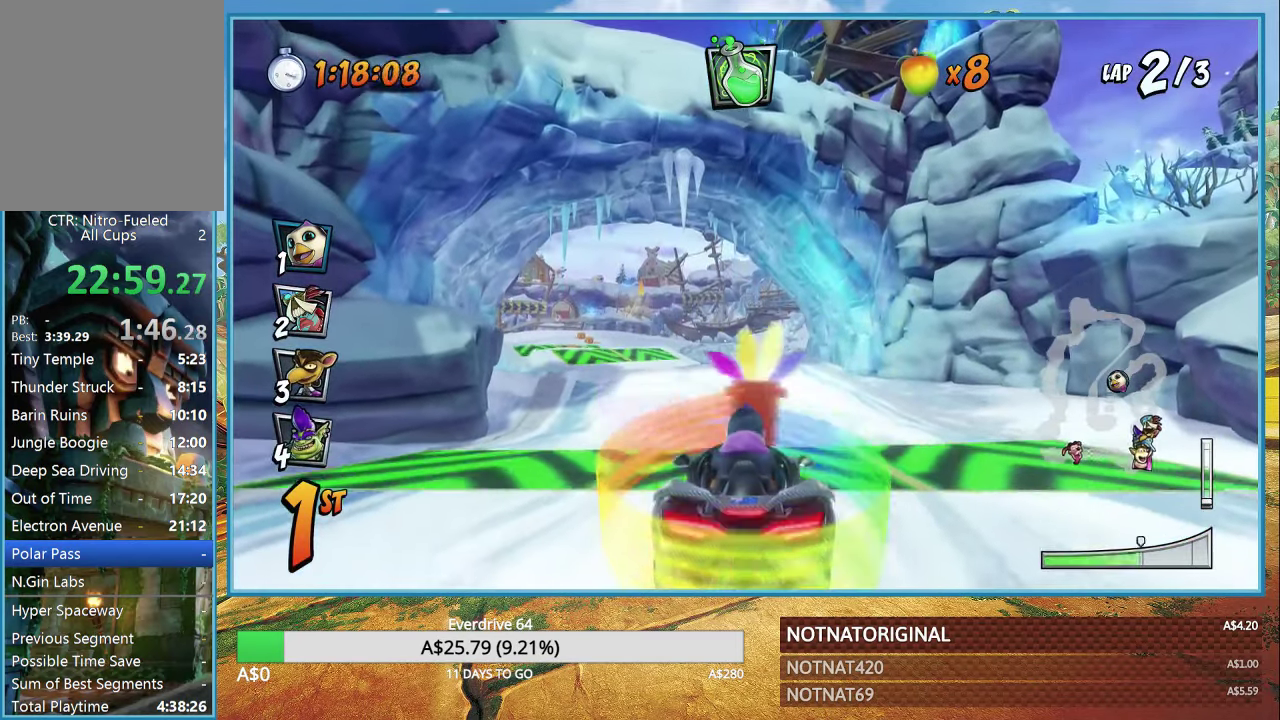
{"buttons": ["CROSS"], "left_stick": "center", "right_stick": "center", "events": [[66, "CROSS", "down"]]}
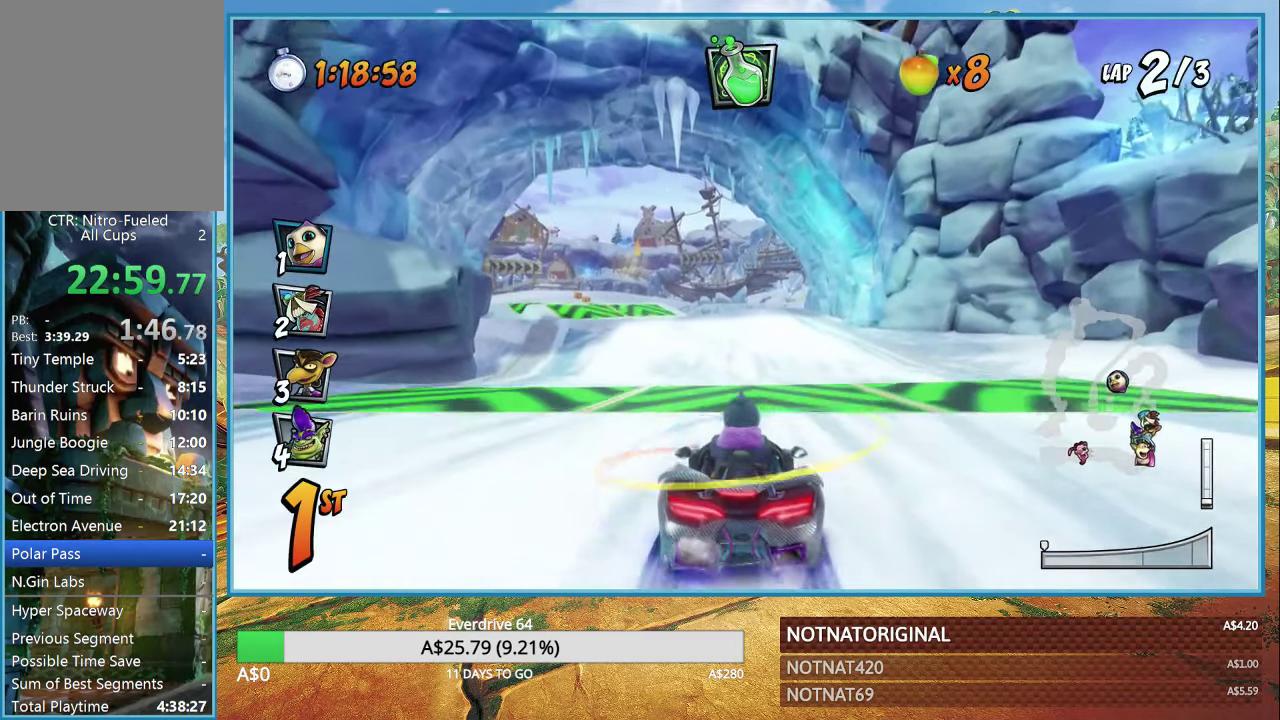
{"buttons": ["CROSS"], "left_stick": "left", "right_stick": "center", "events": [[333, "left_stick", "left"]]}
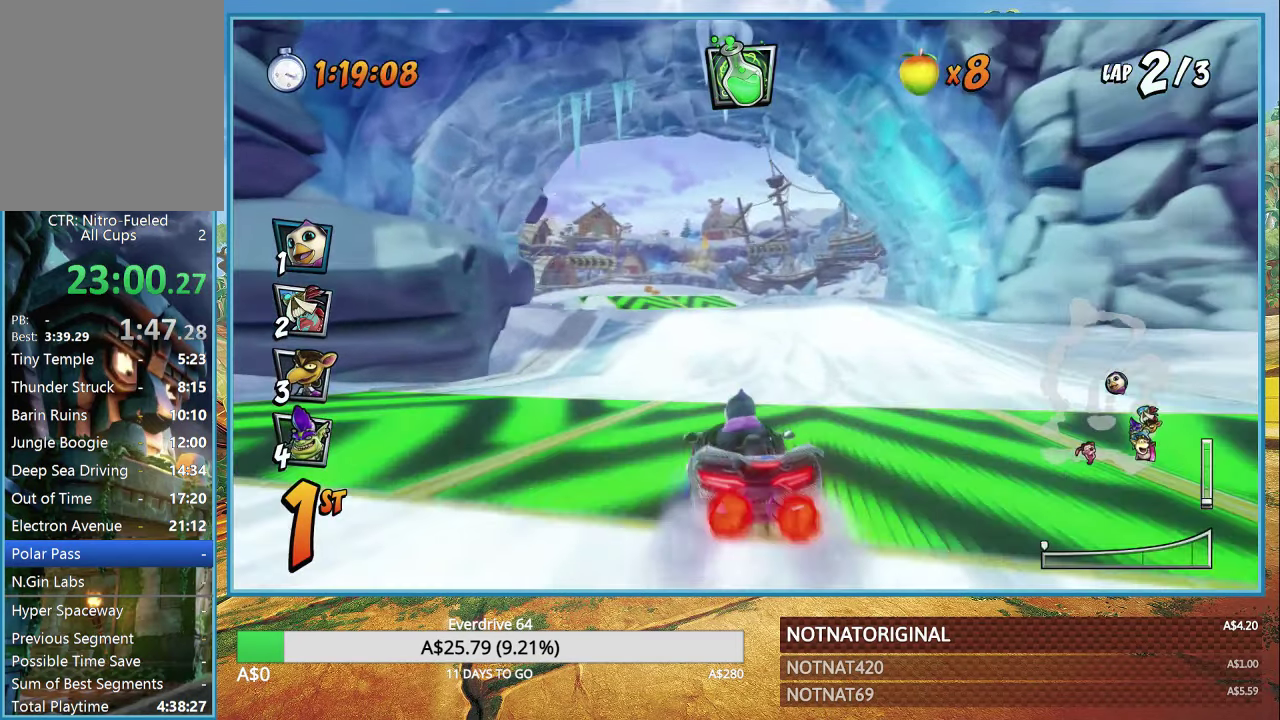
{"buttons": ["CROSS"], "left_stick": "left", "right_stick": "center", "events": [[66, "left_stick", "center"], [333, "left_stick", "left"]]}
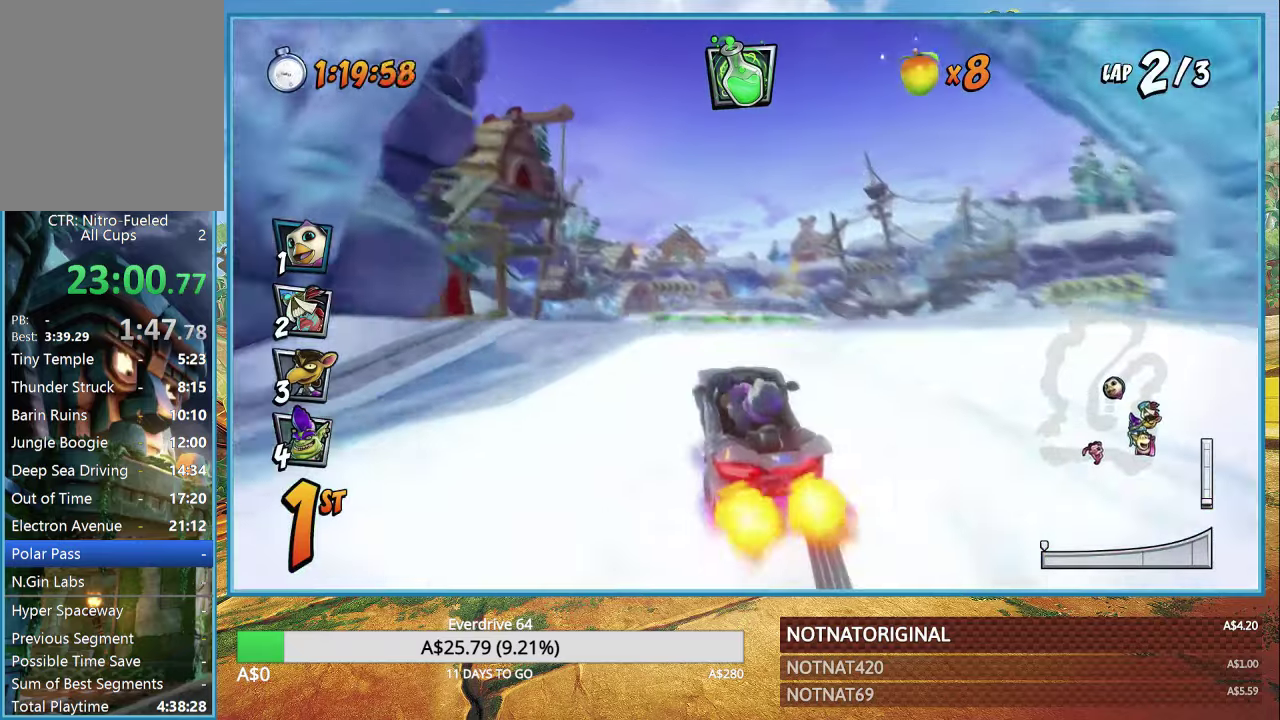
{"buttons": ["CROSS"], "left_stick": "center", "right_stick": "center", "events": [[100, "left_stick", "center"], [250, "left_stick", "left"], [367, "R1", "down"], [400, "left_stick", "center"], [450, "R1", "up"]]}
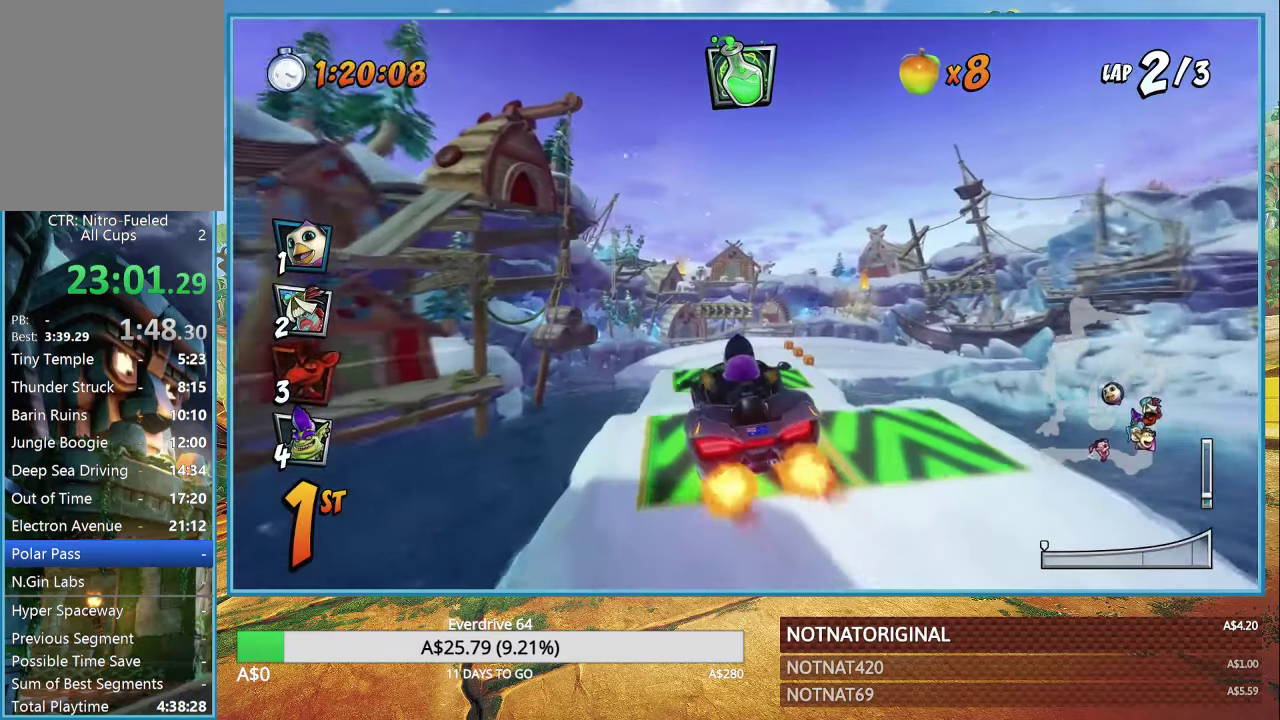
{"buttons": ["CROSS"], "left_stick": "left", "right_stick": "center", "events": [[183, "left_stick", "left"]]}
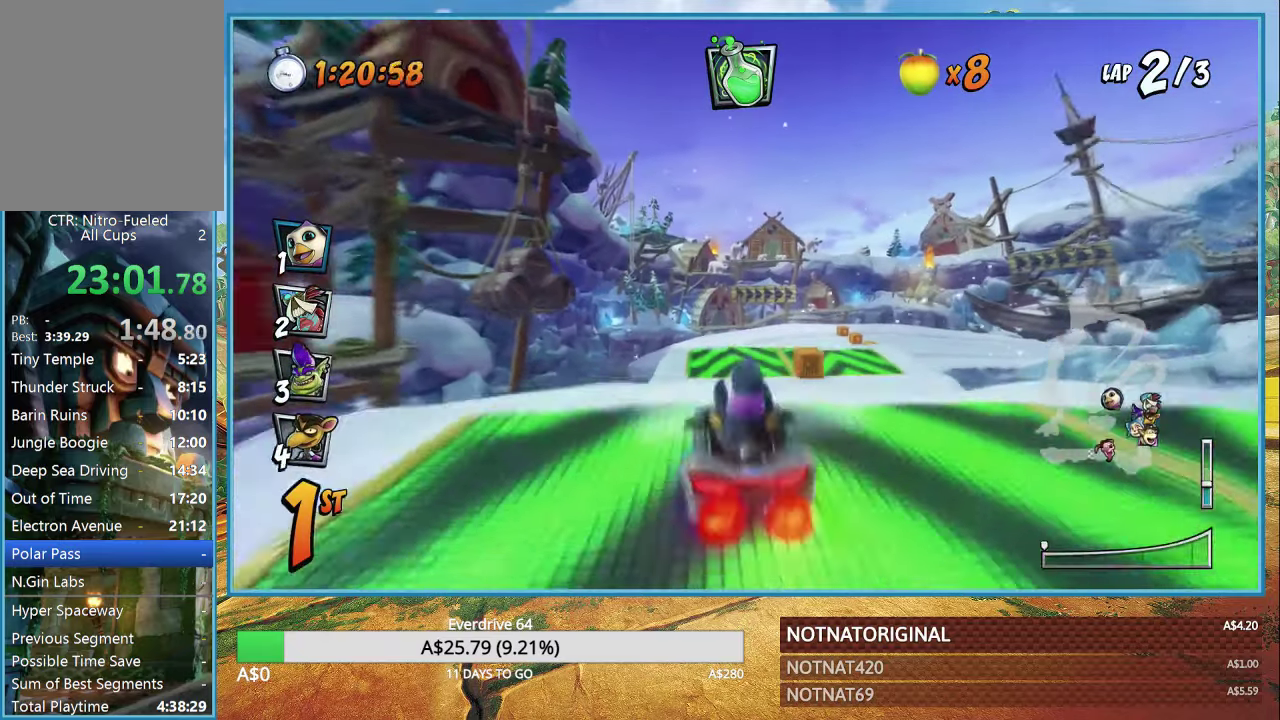
{"buttons": ["CROSS"], "left_stick": "center", "right_stick": "center", "events": [[100, "left_stick", "center"], [200, "R1", "down"], [333, "R1", "up"]]}
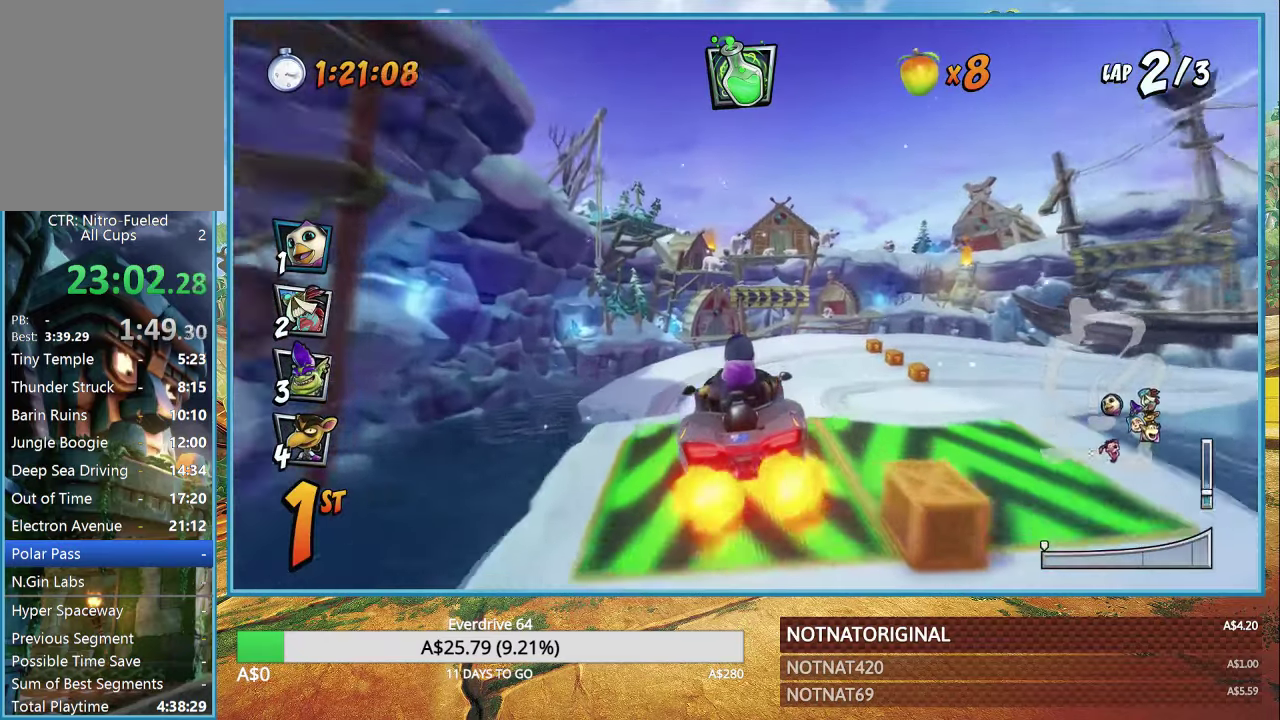
{"buttons": ["CROSS"], "left_stick": "right", "right_stick": "center", "events": [[350, "left_stick", "right"]]}
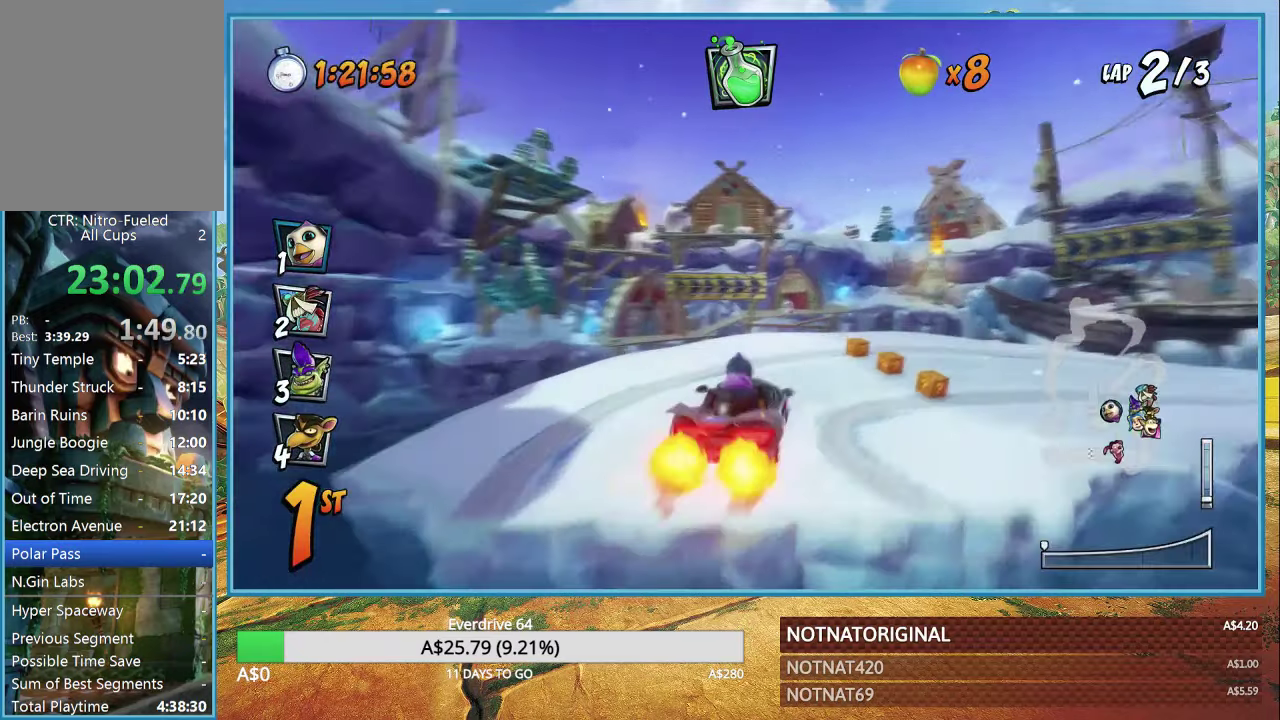
{"buttons": ["CROSS", "R1"], "left_stick": "right", "right_stick": "center", "events": [[17, "R1", "down"], [100, "R1", "up"], [500, "R1", "down"]]}
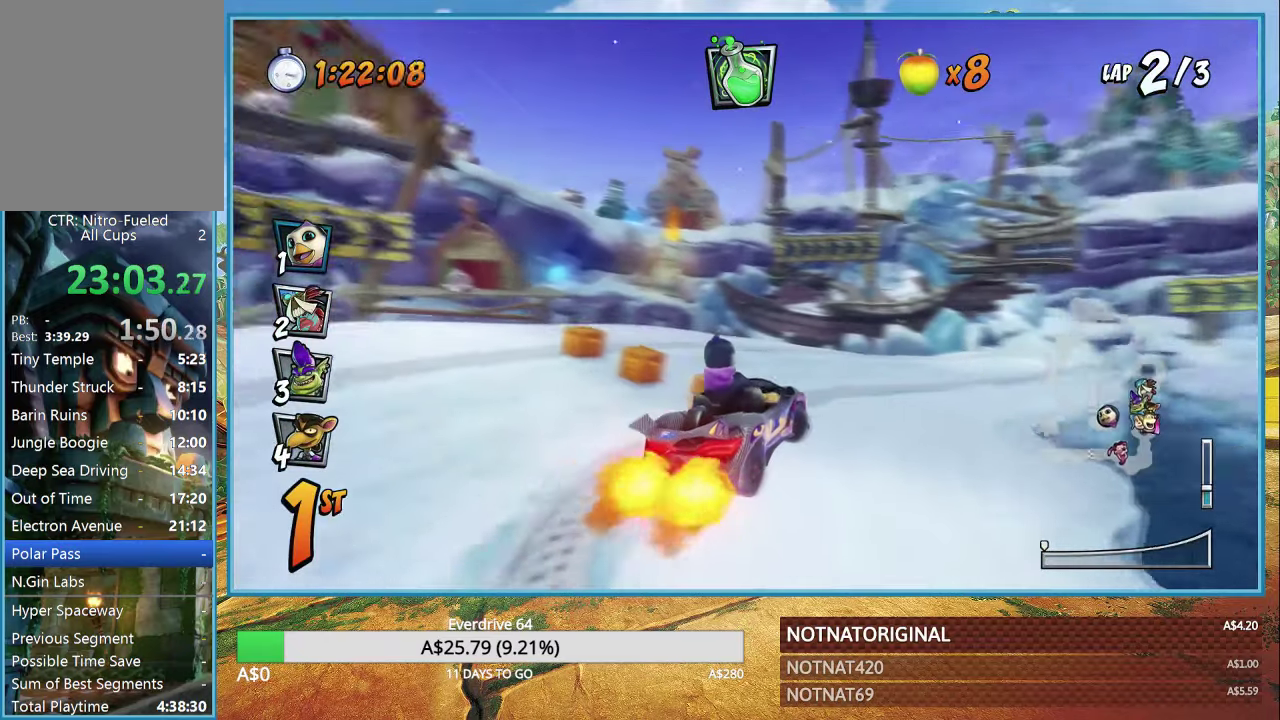
{"buttons": ["CROSS", "R1"], "left_stick": "right", "right_stick": "center", "events": []}